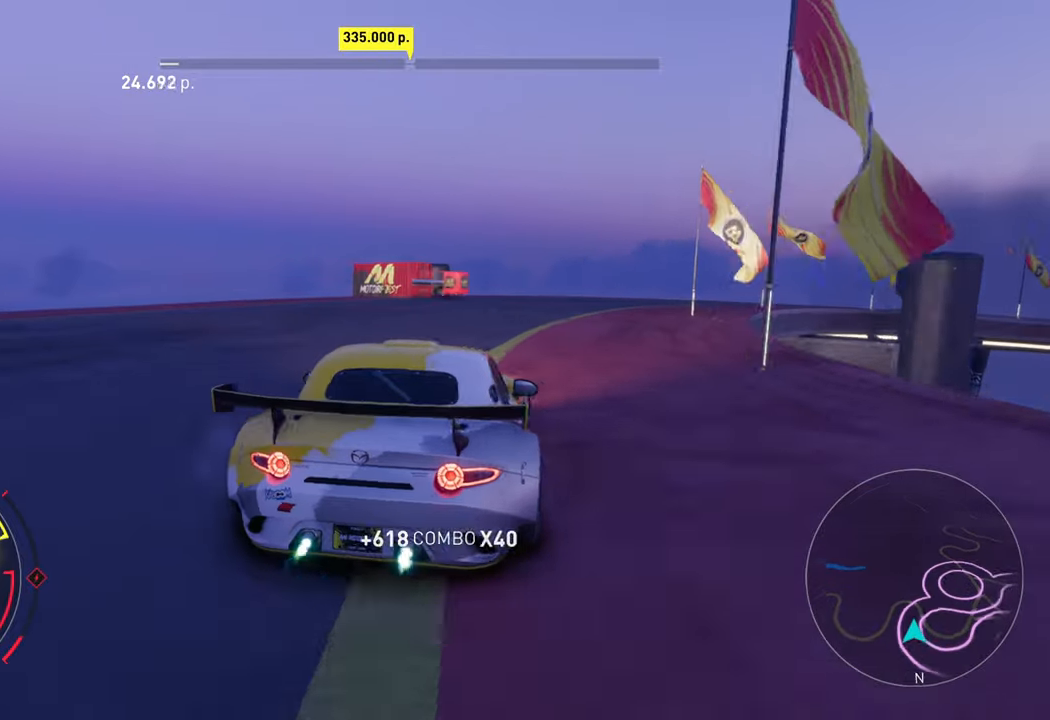
Gameplay with a controller (Xbox layout); each line is a JSON object with the inputs held at the frame after it. "events" lists button and stick changes between this image and that frame as [ms after this image, input, new state], when the widget could be followed in between. Not read: right_stick.
{"buttons": ["R2"], "left_stick": "left", "events": [[33, "A", "up"], [183, "left_stick", "center"], [317, "left_stick", "left"]]}
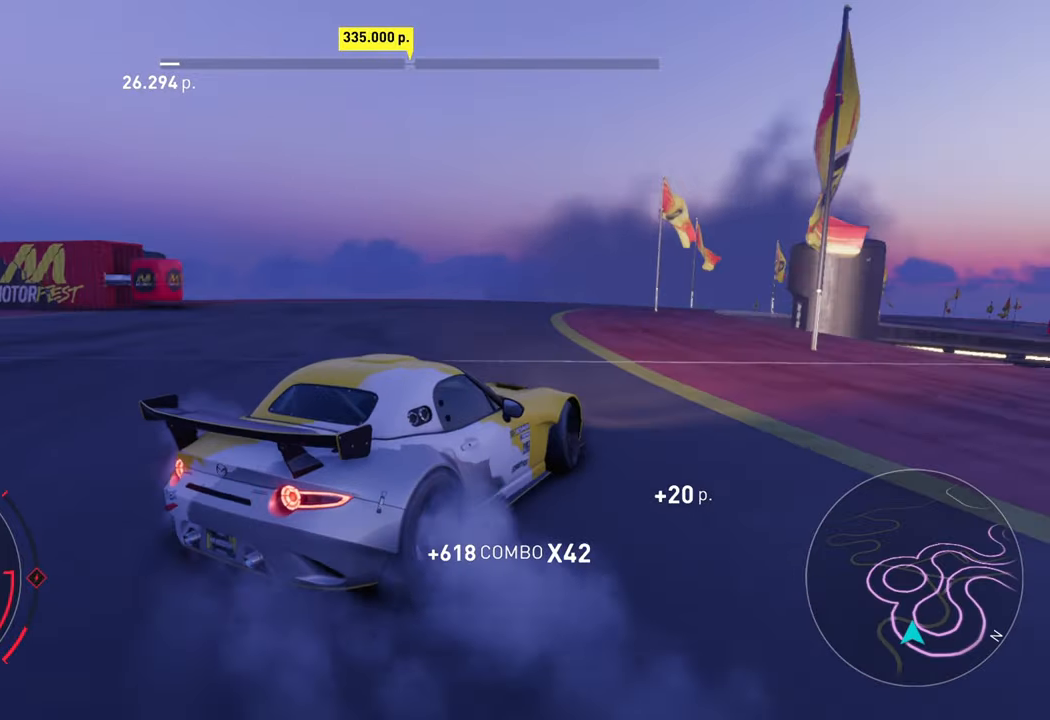
{"buttons": ["R2"], "left_stick": "center", "events": [[150, "left_stick", "center"]]}
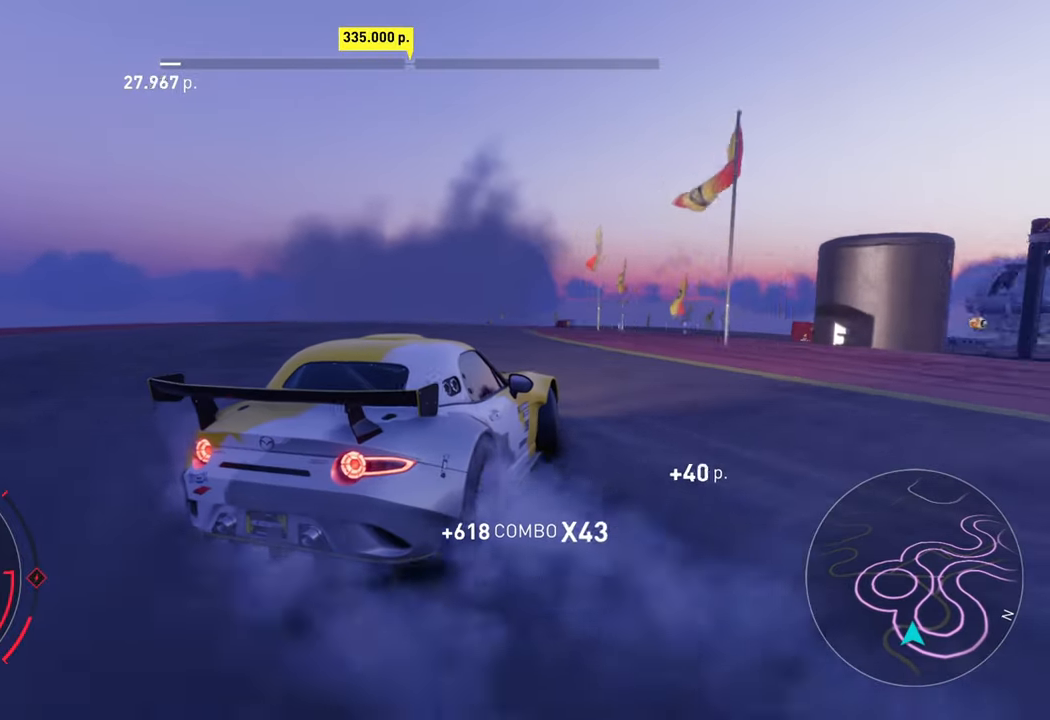
{"buttons": ["A", "R2"], "left_stick": "right", "events": [[17, "A", "down"], [300, "left_stick", "right"]]}
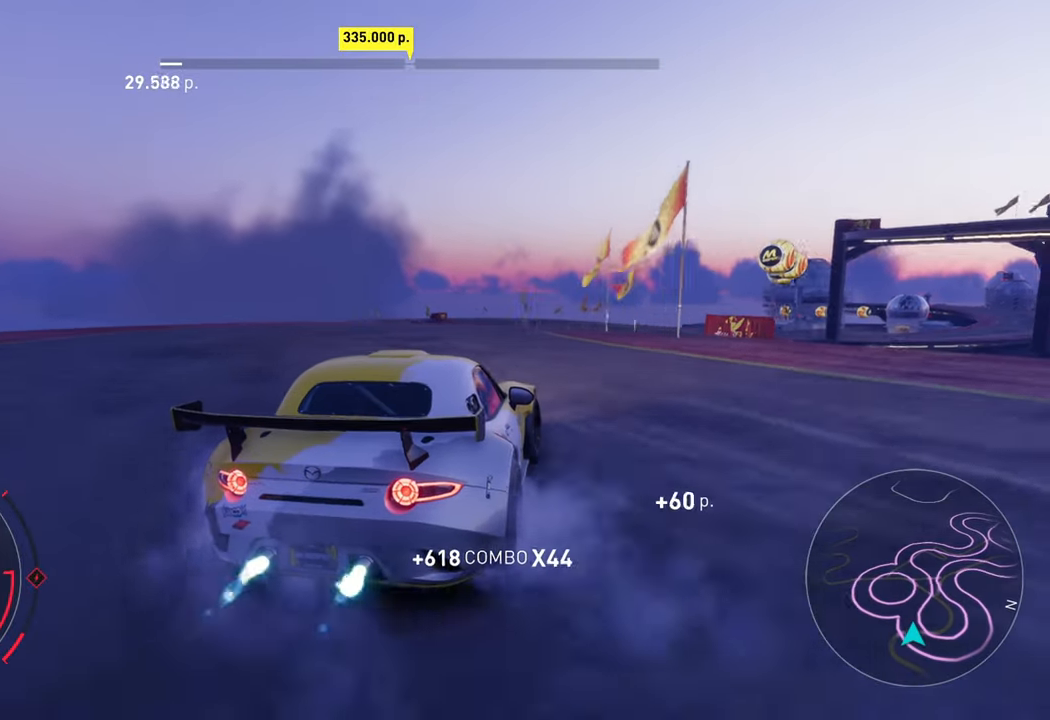
{"buttons": ["R2"], "left_stick": "up-right", "events": [[17, "A", "up"], [133, "left_stick", "center"], [483, "left_stick", "up-right"]]}
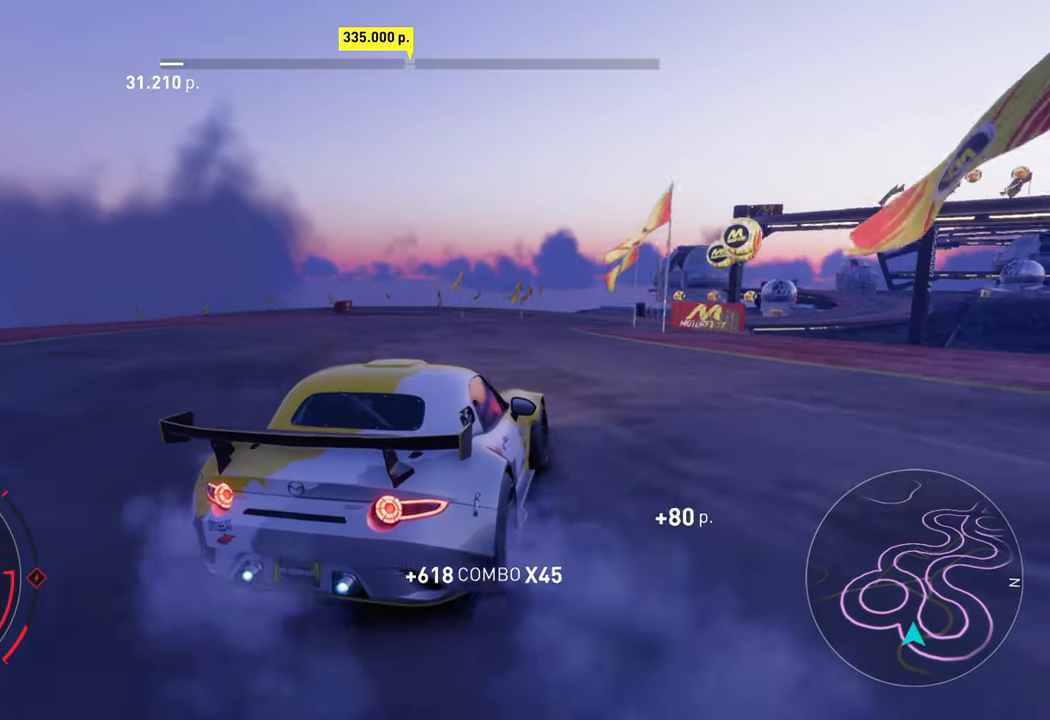
{"buttons": ["A", "R2"], "left_stick": "center", "events": [[183, "left_stick", "center"], [317, "A", "down"]]}
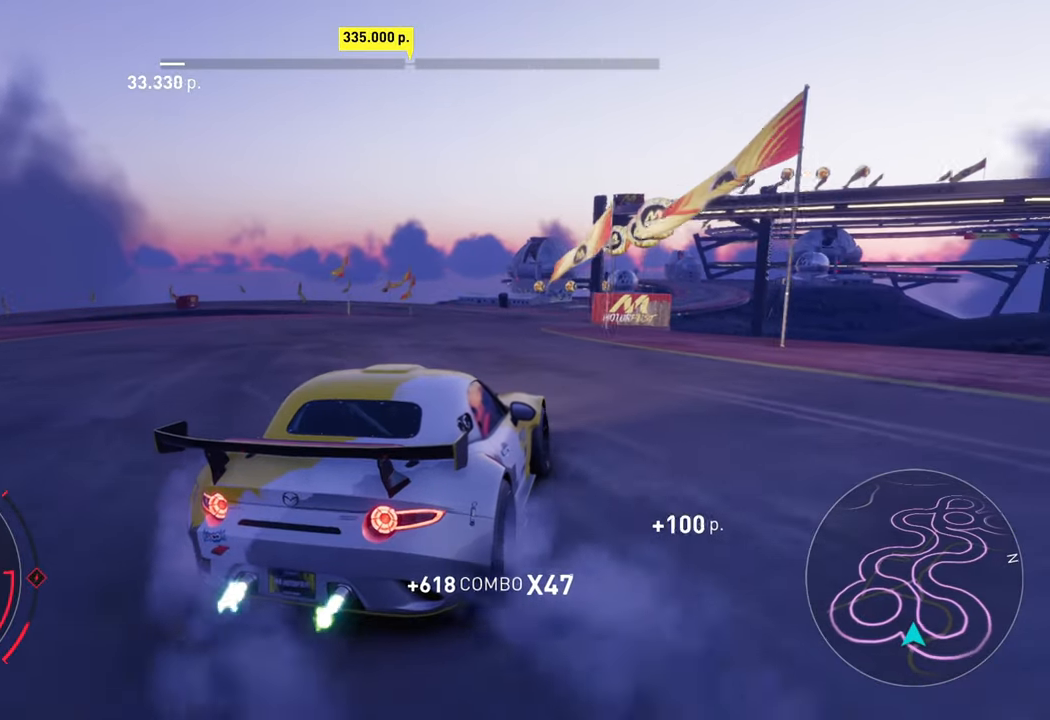
{"buttons": ["R2"], "left_stick": "left", "events": [[317, "A", "up"], [433, "left_stick", "left"]]}
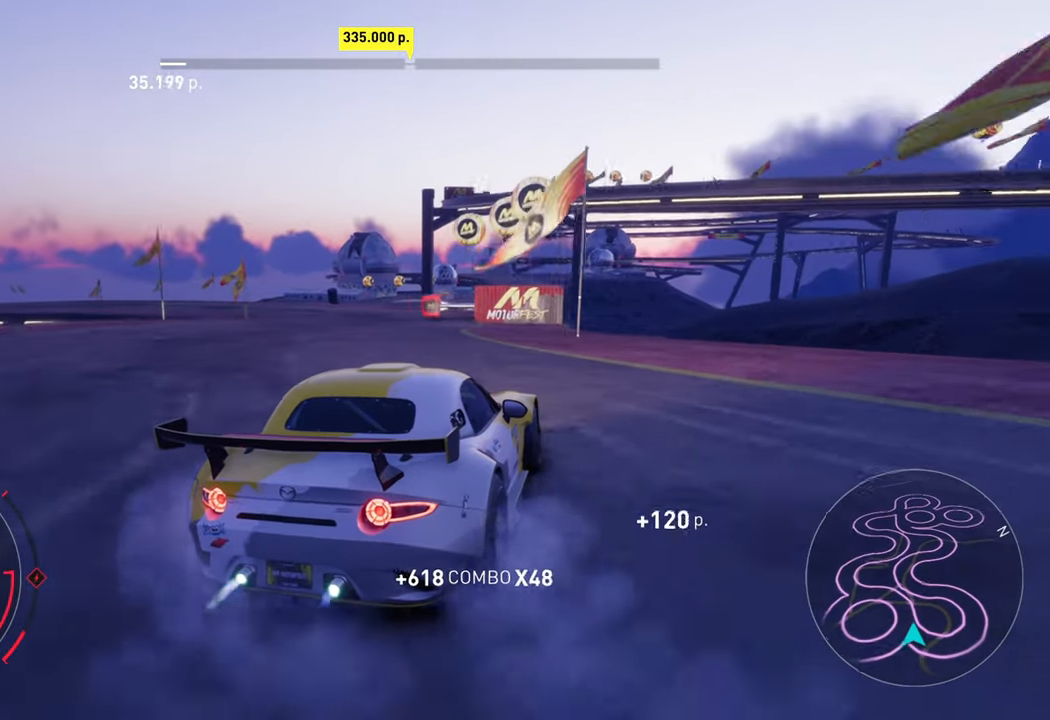
{"buttons": ["A", "R2"], "left_stick": "center", "events": [[400, "left_stick", "center"], [467, "A", "down"]]}
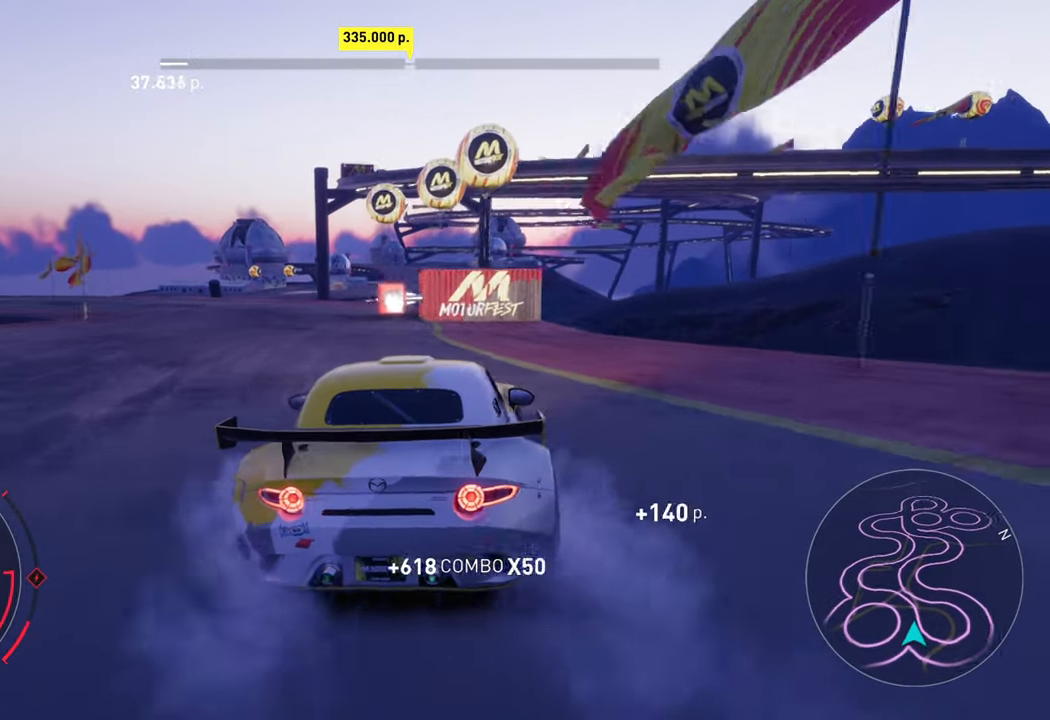
{"buttons": ["A", "R2"], "left_stick": "left", "events": [[283, "left_stick", "left"]]}
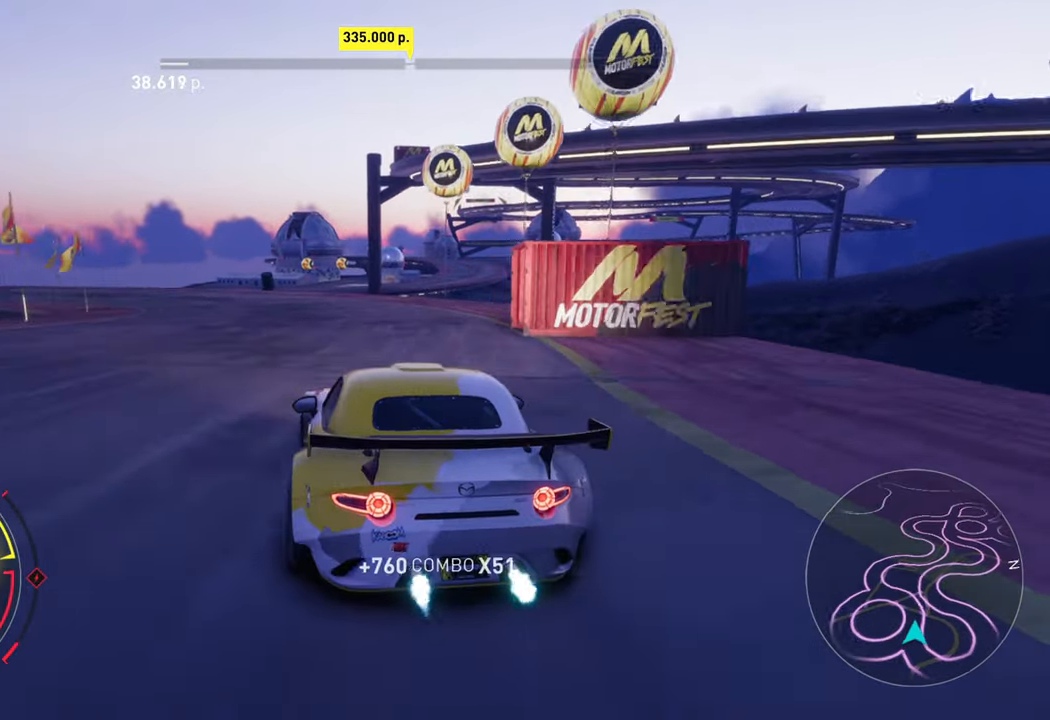
{"buttons": ["R2"], "left_stick": "right", "events": [[117, "X", "down"], [150, "left_stick", "center"], [217, "X", "up"], [283, "A", "up"], [400, "left_stick", "right"]]}
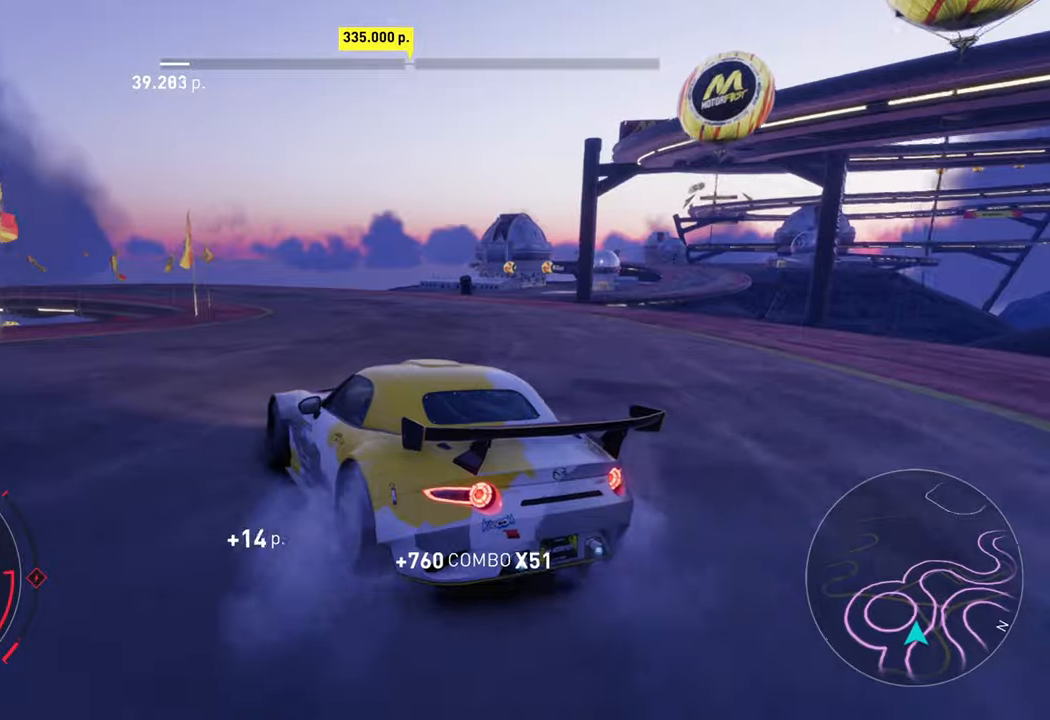
{"buttons": ["R2"], "left_stick": "center", "events": [[150, "left_stick", "center"]]}
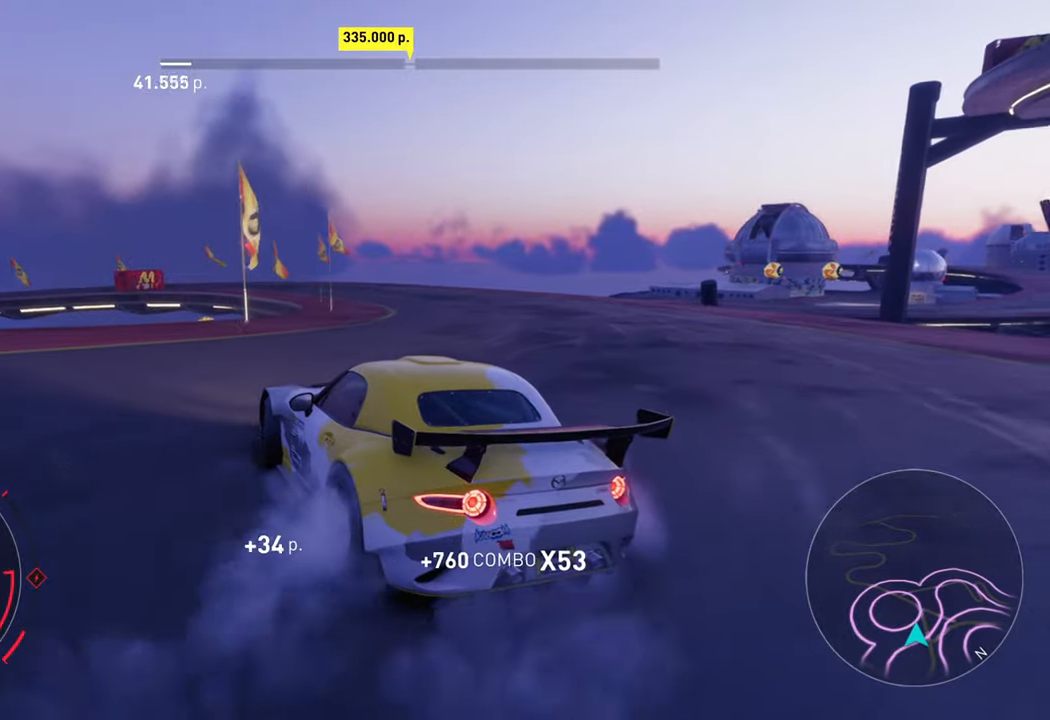
{"buttons": ["R2"], "left_stick": "right", "events": [[284, "left_stick", "right"]]}
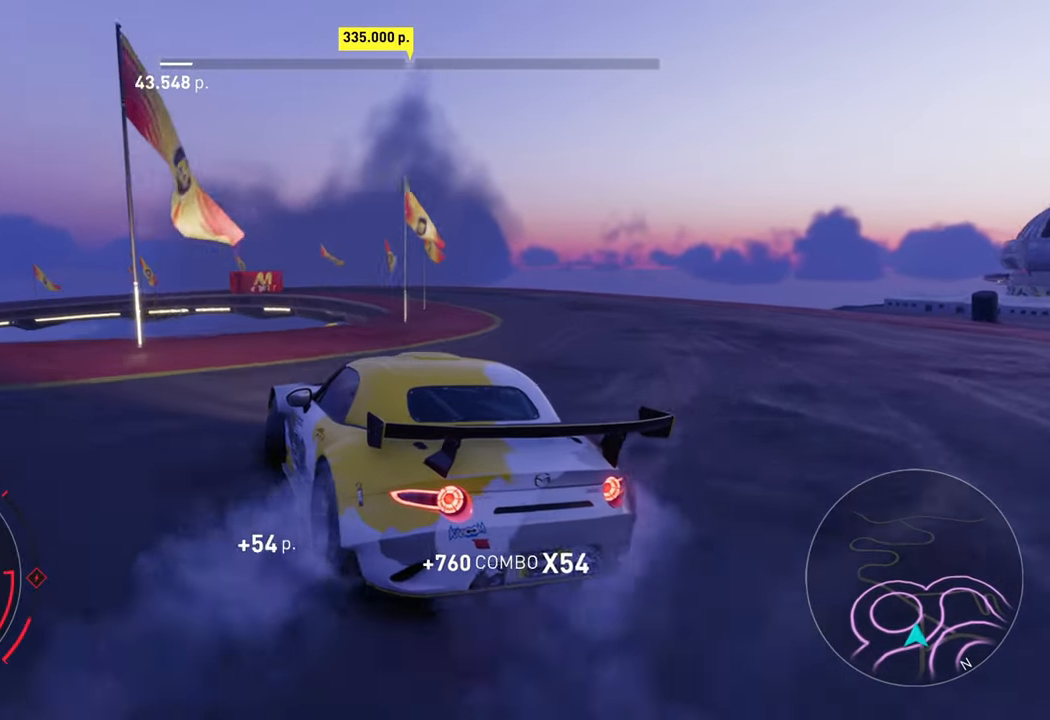
{"buttons": ["R2"], "left_stick": "center", "events": [[500, "left_stick", "center"]]}
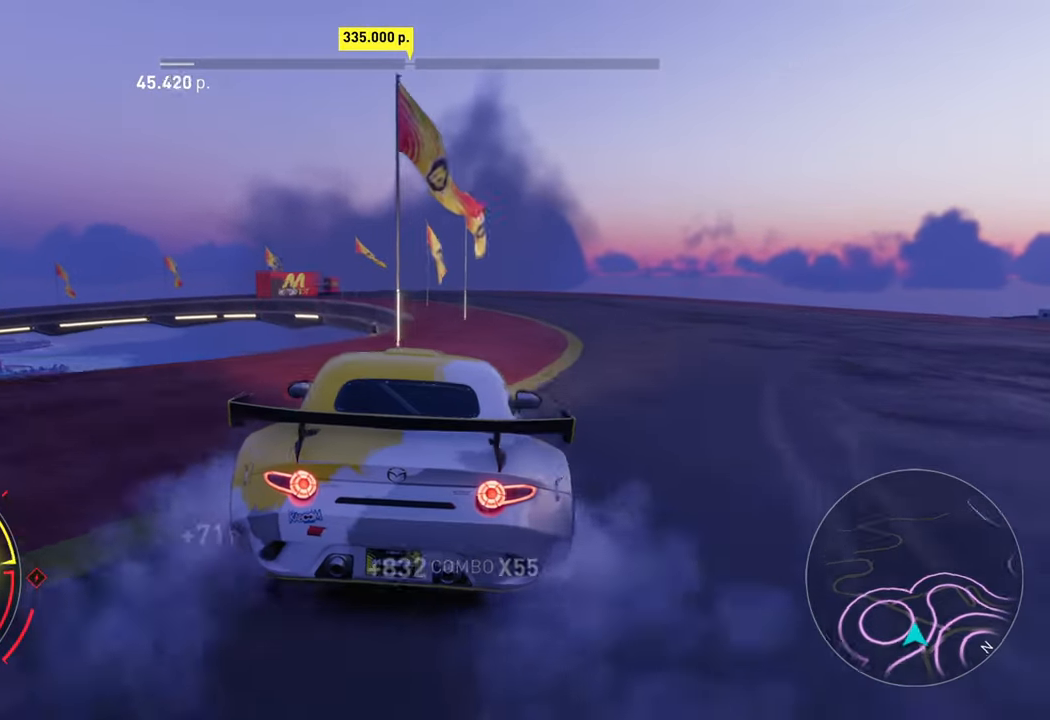
{"buttons": ["A", "R2"], "left_stick": "left", "events": [[167, "A", "down"], [450, "left_stick", "left"]]}
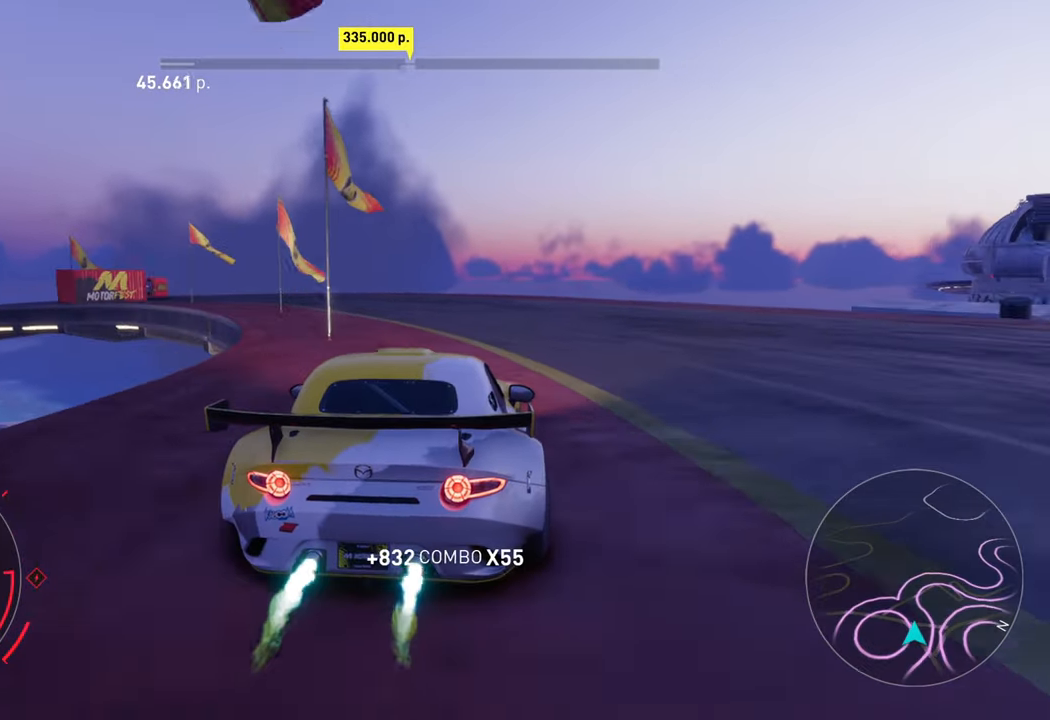
{"buttons": ["R2"], "left_stick": "center", "events": [[200, "X", "down"], [317, "X", "up"], [367, "A", "up"], [417, "left_stick", "center"]]}
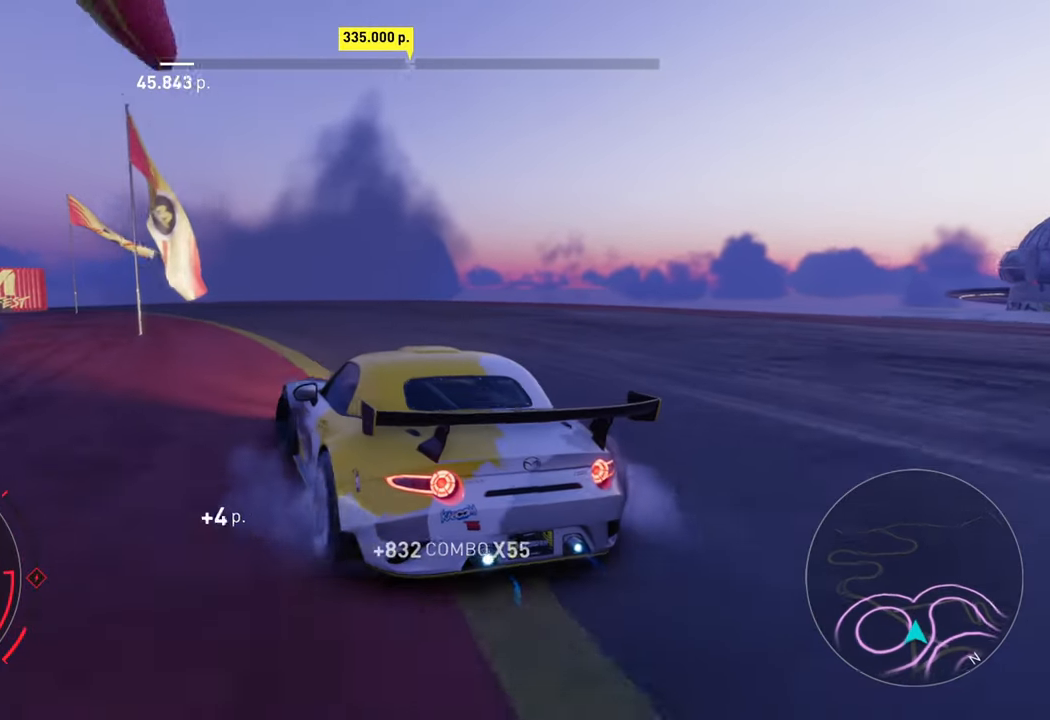
{"buttons": ["R2"], "left_stick": "center", "events": [[200, "left_stick", "up-right"], [434, "left_stick", "center"]]}
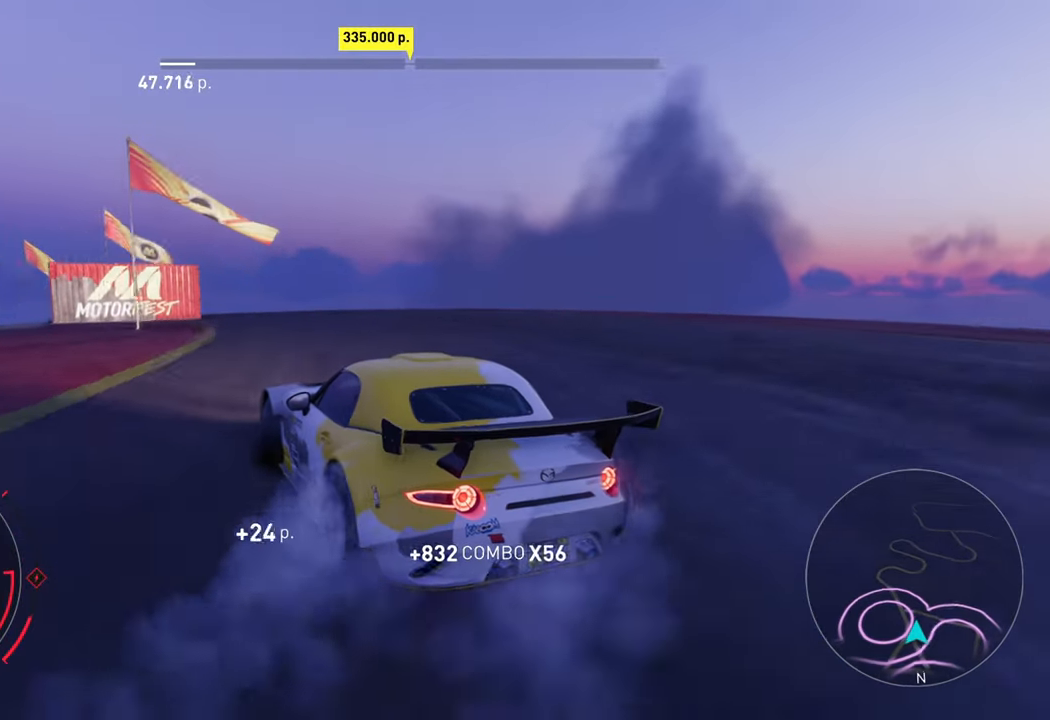
{"buttons": ["R2"], "left_stick": "left", "events": [[267, "left_stick", "left"]]}
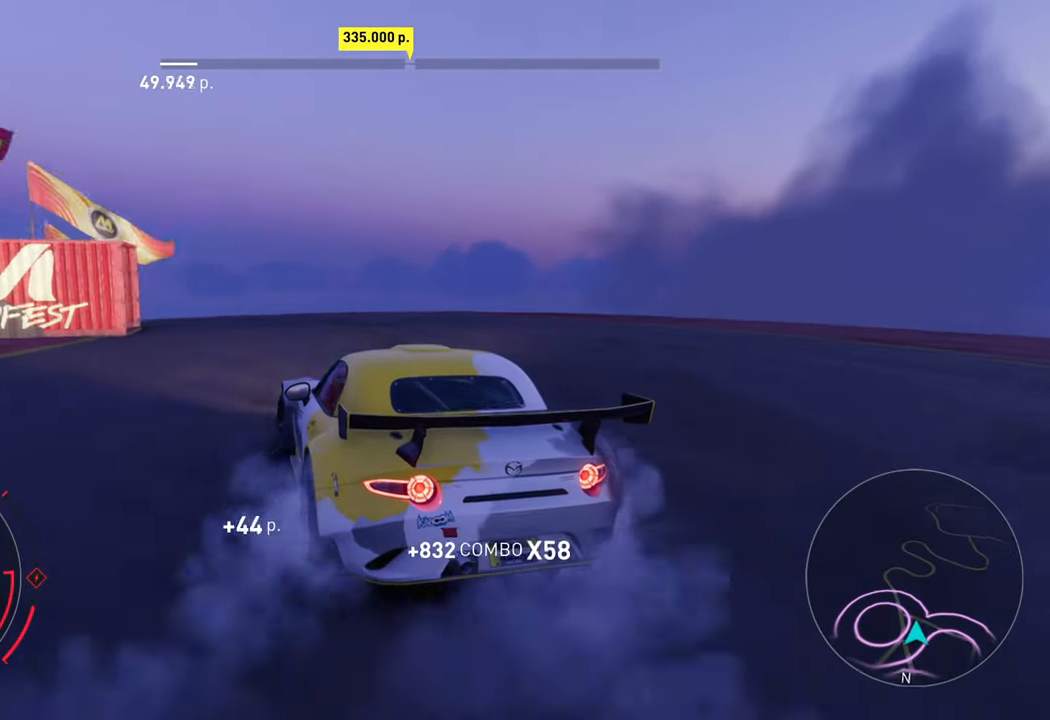
{"buttons": ["R2"], "left_stick": "left", "events": []}
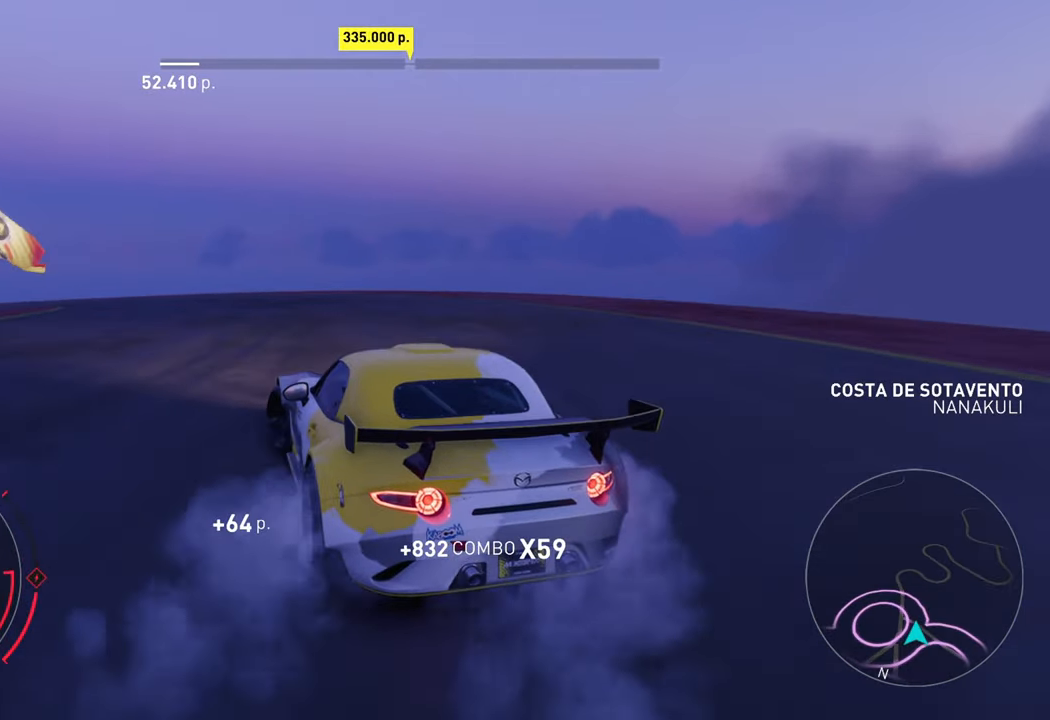
{"buttons": ["R2"], "left_stick": "center", "events": [[34, "R2", "up"], [100, "R2", "down"], [250, "left_stick", "center"]]}
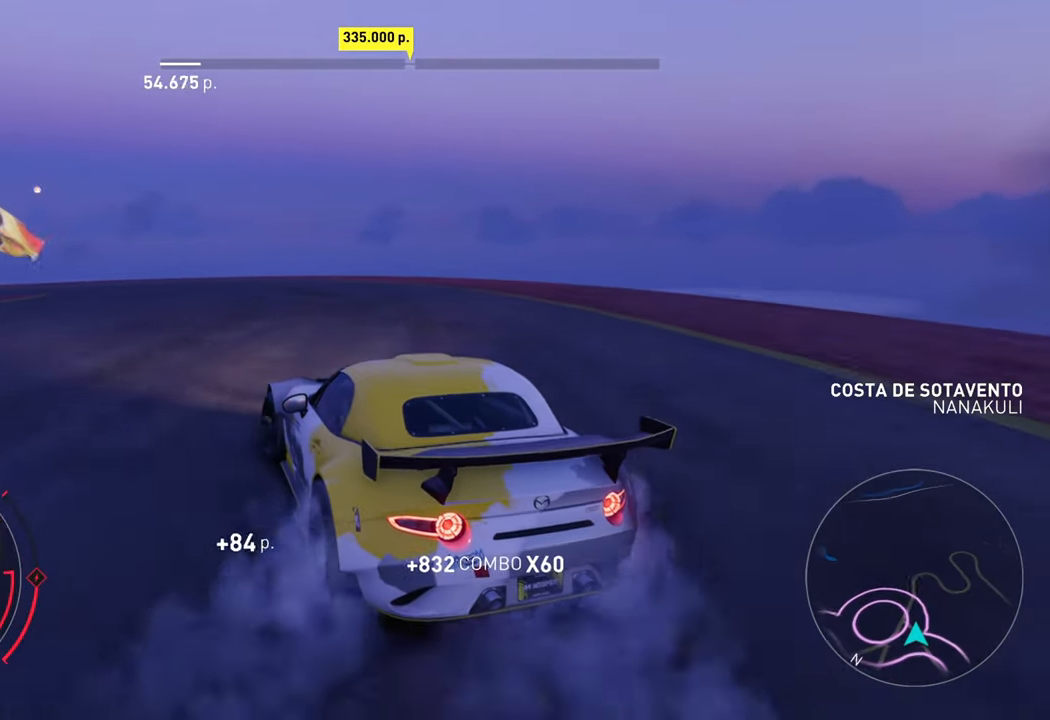
{"buttons": ["R2"], "left_stick": "center", "events": [[50, "left_stick", "left"], [234, "left_stick", "center"]]}
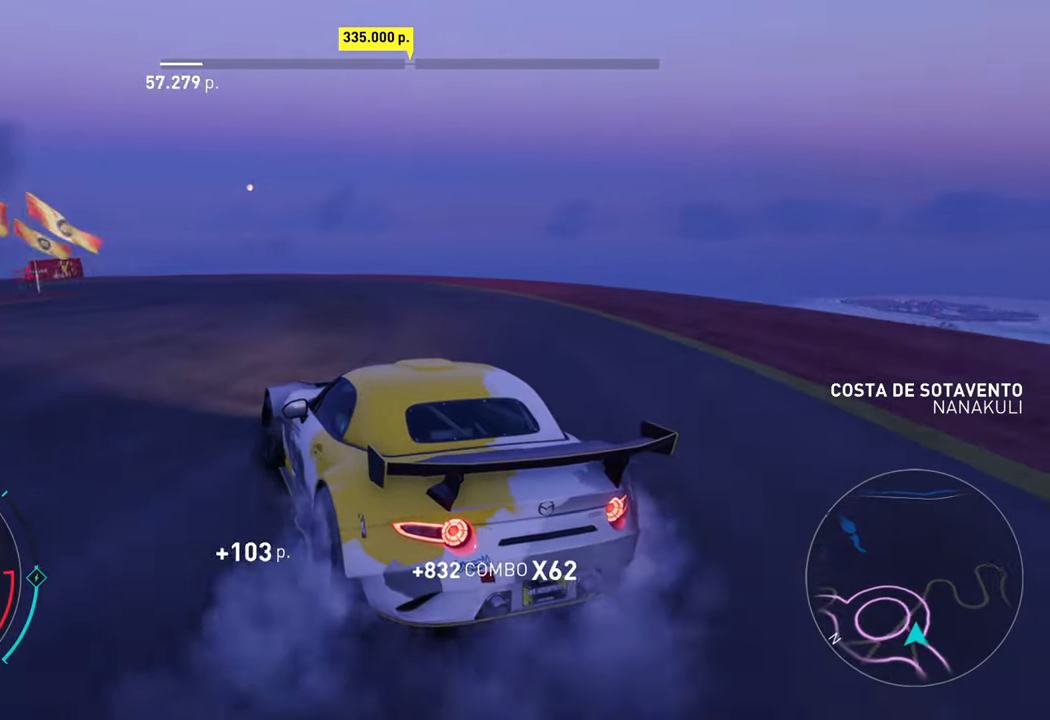
{"buttons": ["R2"], "left_stick": "left", "events": [[283, "left_stick", "left"]]}
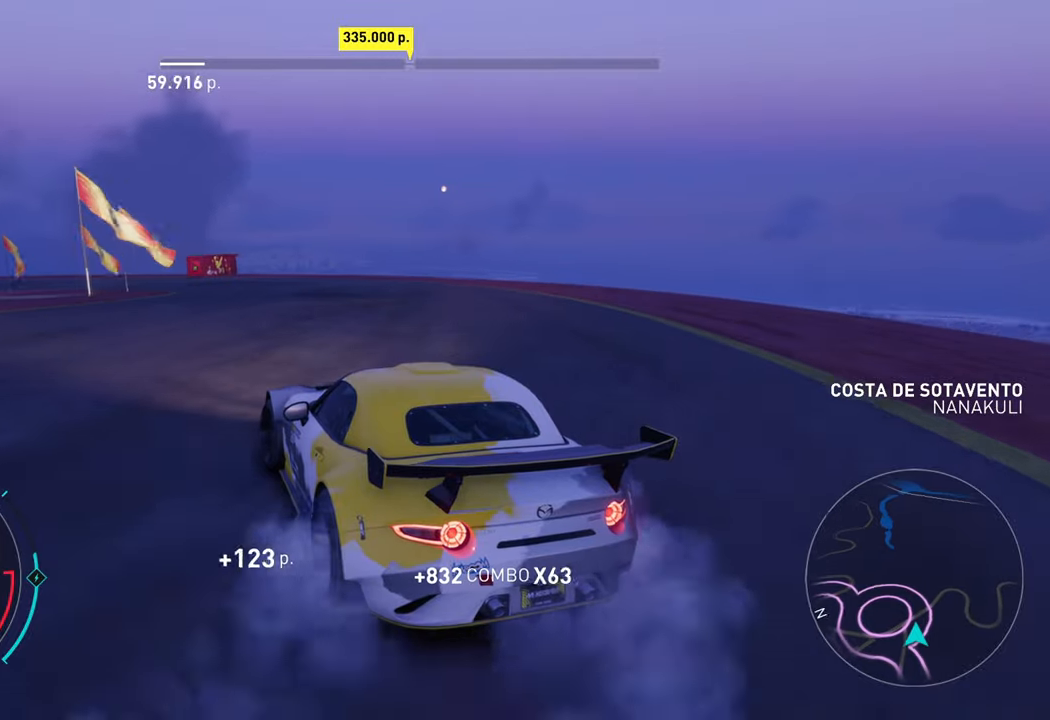
{"buttons": ["R2"], "left_stick": "center", "events": [[100, "left_stick", "center"]]}
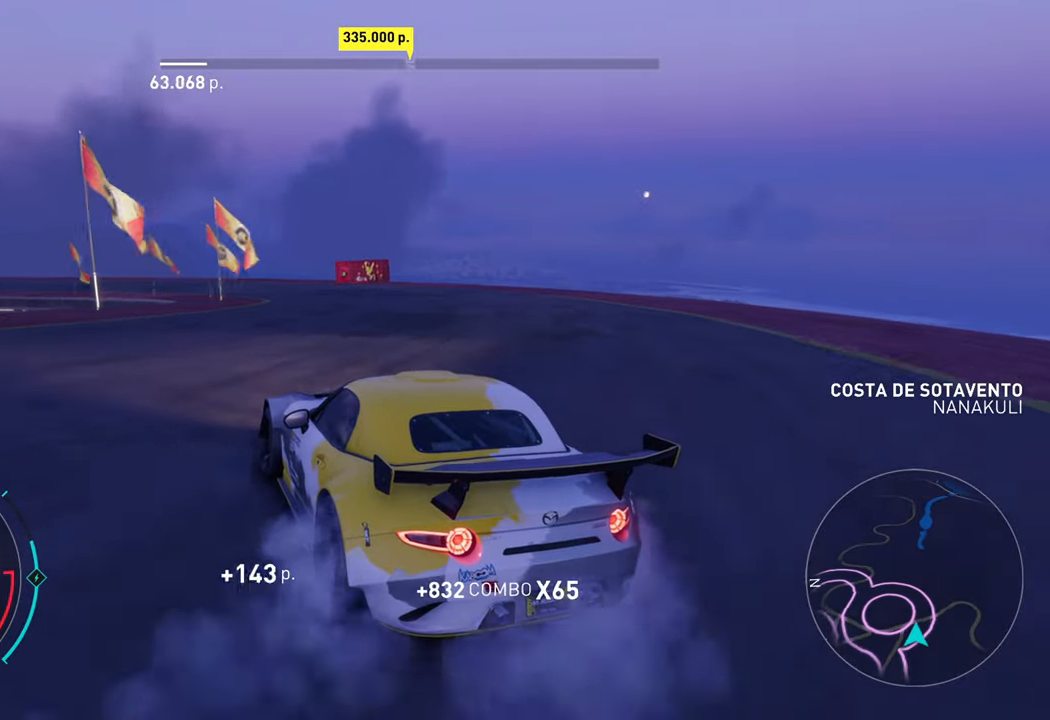
{"buttons": ["R2"], "left_stick": "right", "events": [[416, "left_stick", "right"]]}
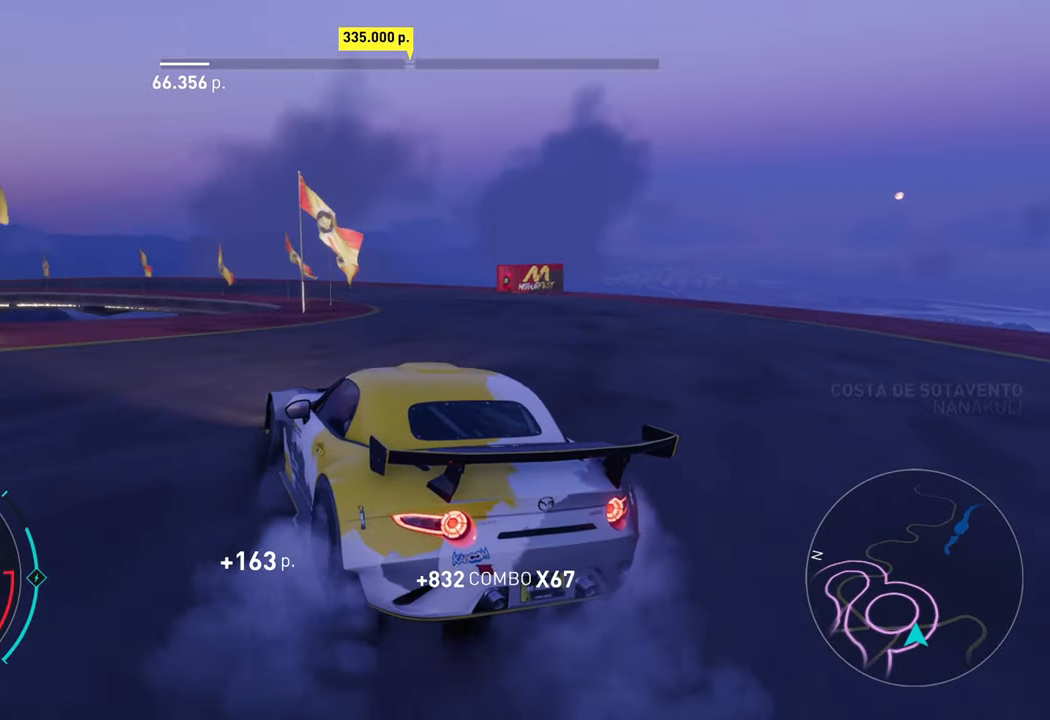
{"buttons": ["A", "R2"], "left_stick": "center", "events": [[483, "A", "down"], [483, "left_stick", "center"]]}
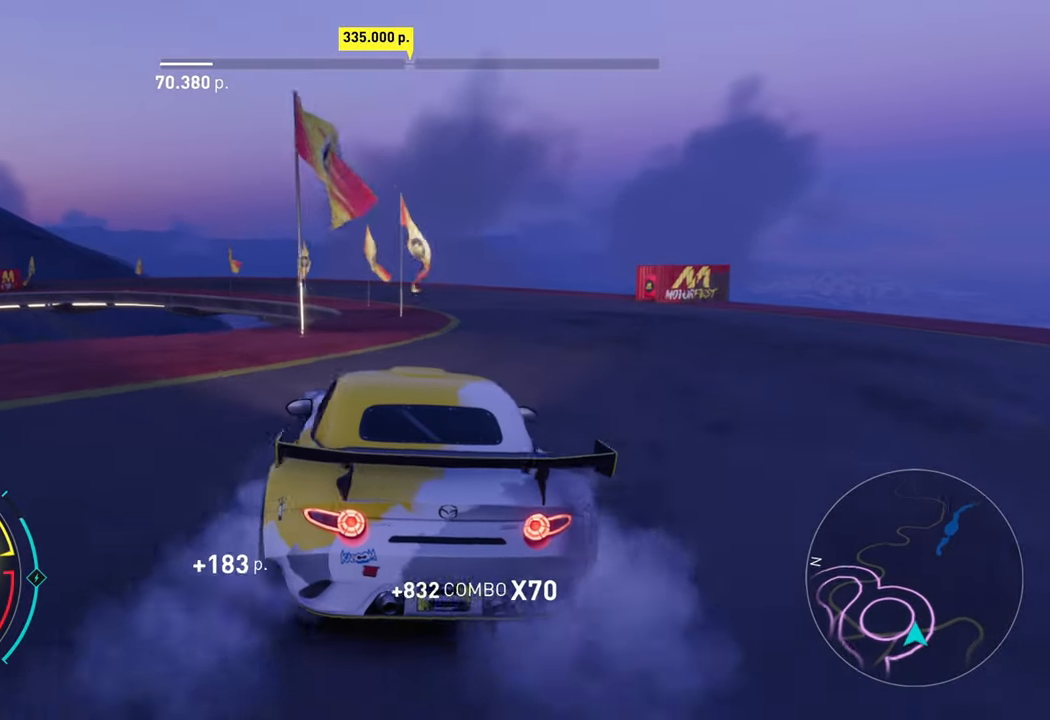
{"buttons": ["A", "R2"], "left_stick": "left", "events": [[366, "left_stick", "left"]]}
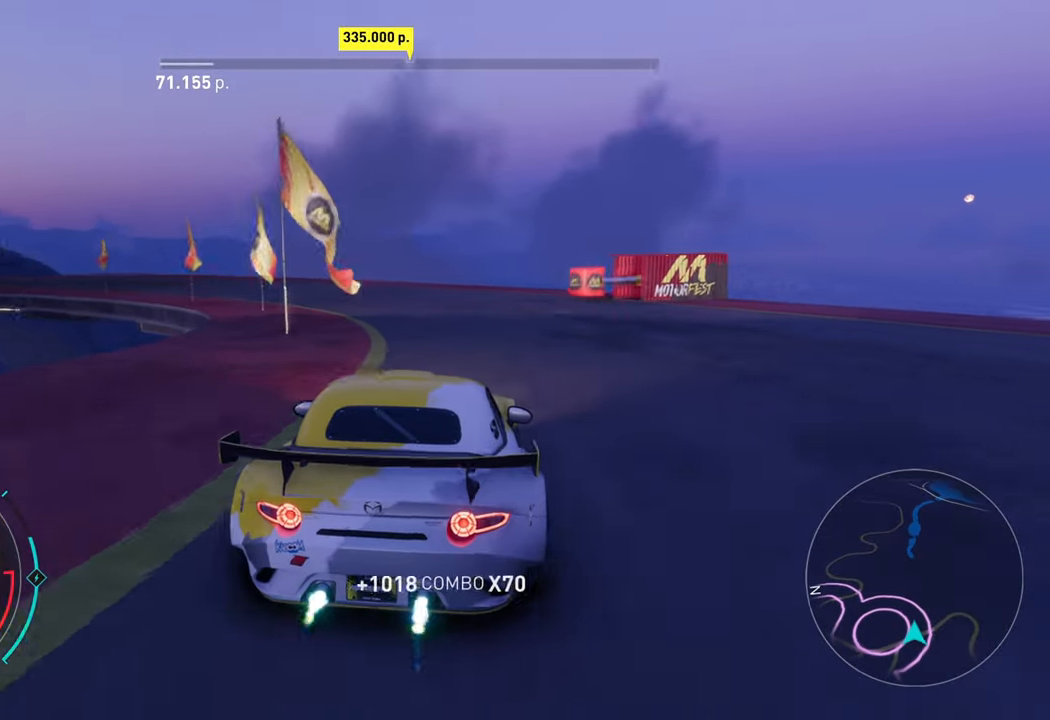
{"buttons": ["R2"], "left_stick": "center", "events": [[33, "X", "down"], [183, "X", "up"], [216, "A", "up"], [333, "left_stick", "center"]]}
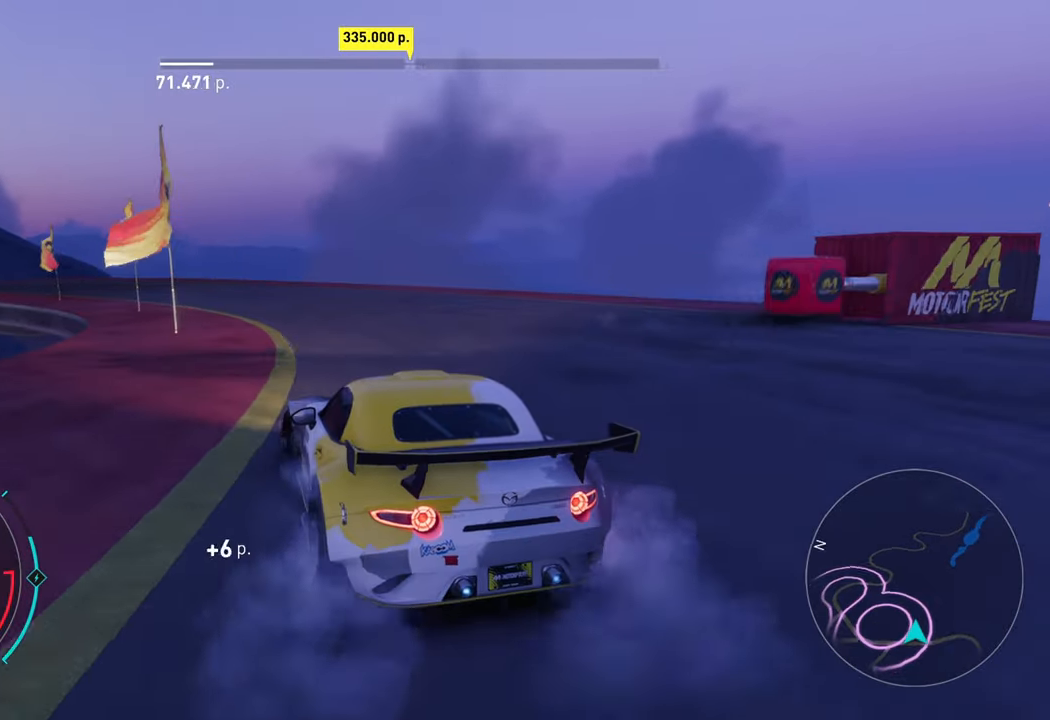
{"buttons": ["R2"], "left_stick": "right", "events": [[116, "left_stick", "left"], [266, "left_stick", "center"], [433, "left_stick", "right"]]}
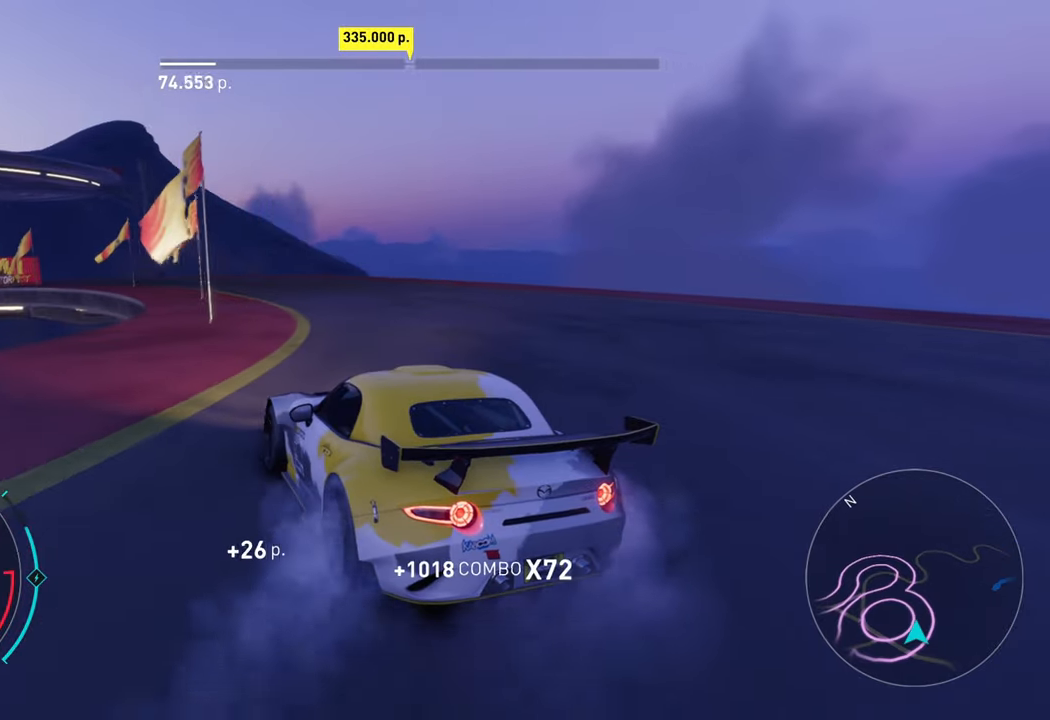
{"buttons": ["R2"], "left_stick": "center", "events": [[166, "left_stick", "center"]]}
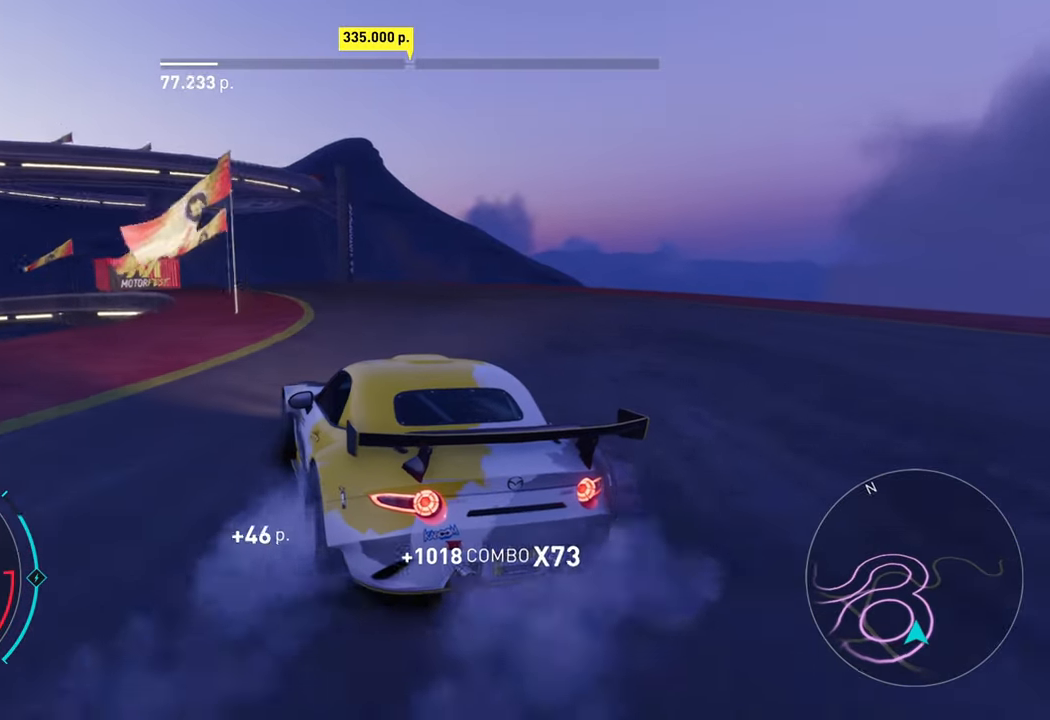
{"buttons": ["R2"], "left_stick": "left", "events": [[300, "left_stick", "right"], [466, "left_stick", "left"]]}
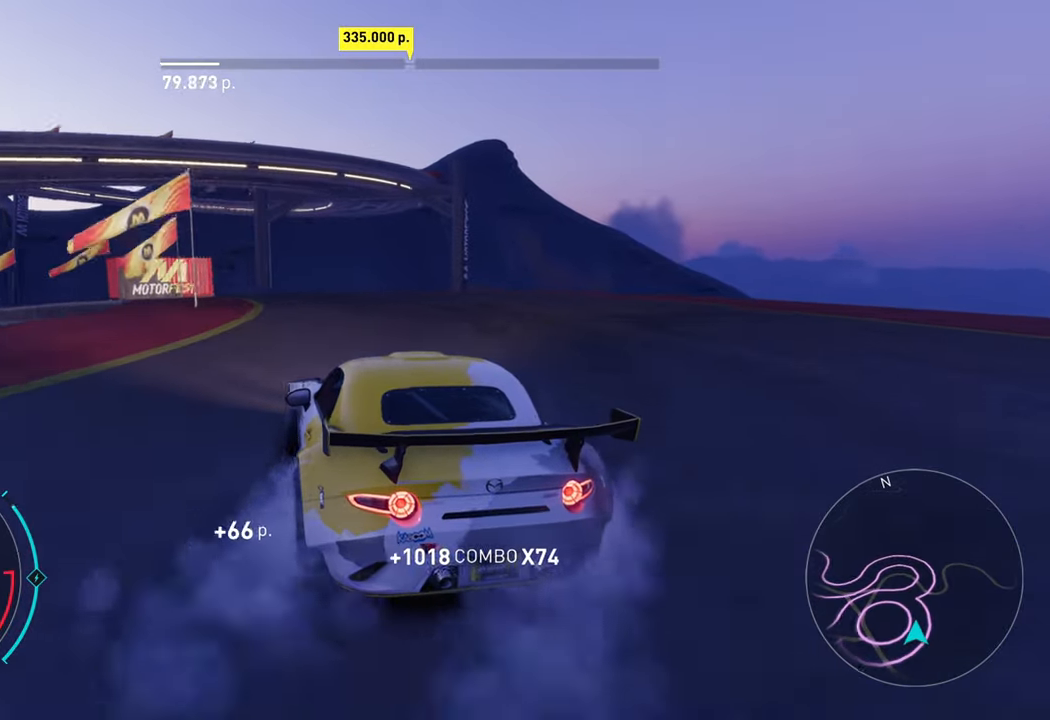
{"buttons": ["R2"], "left_stick": "left", "events": []}
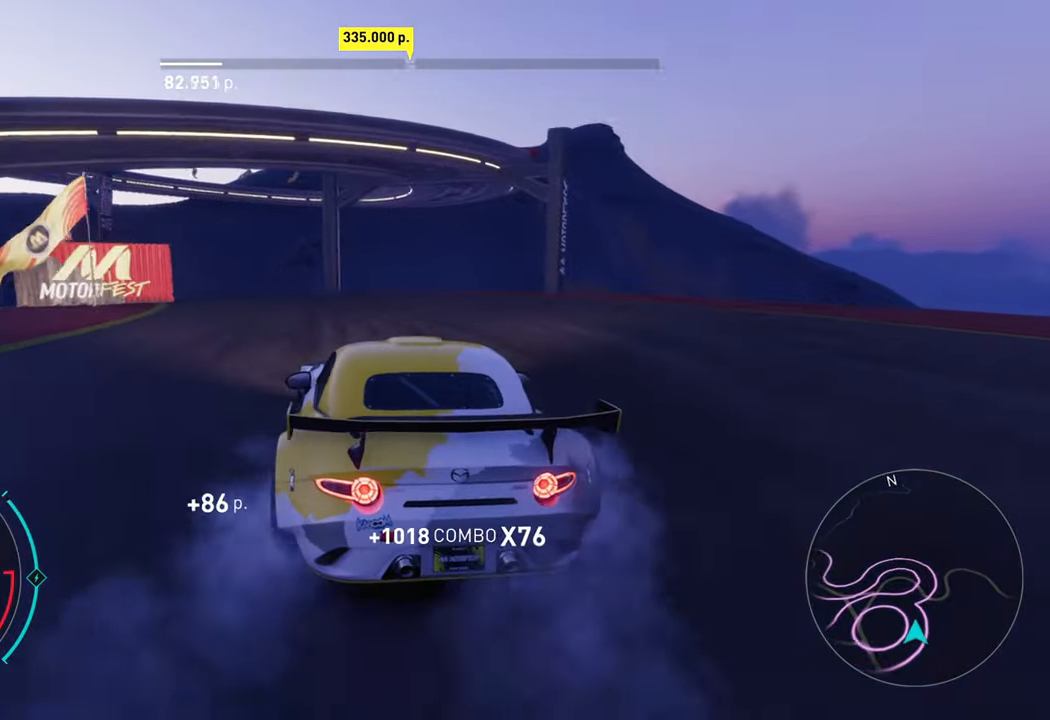
{"buttons": ["A", "X", "R2"], "left_stick": "left", "events": [[433, "A", "down"], [433, "X", "down"]]}